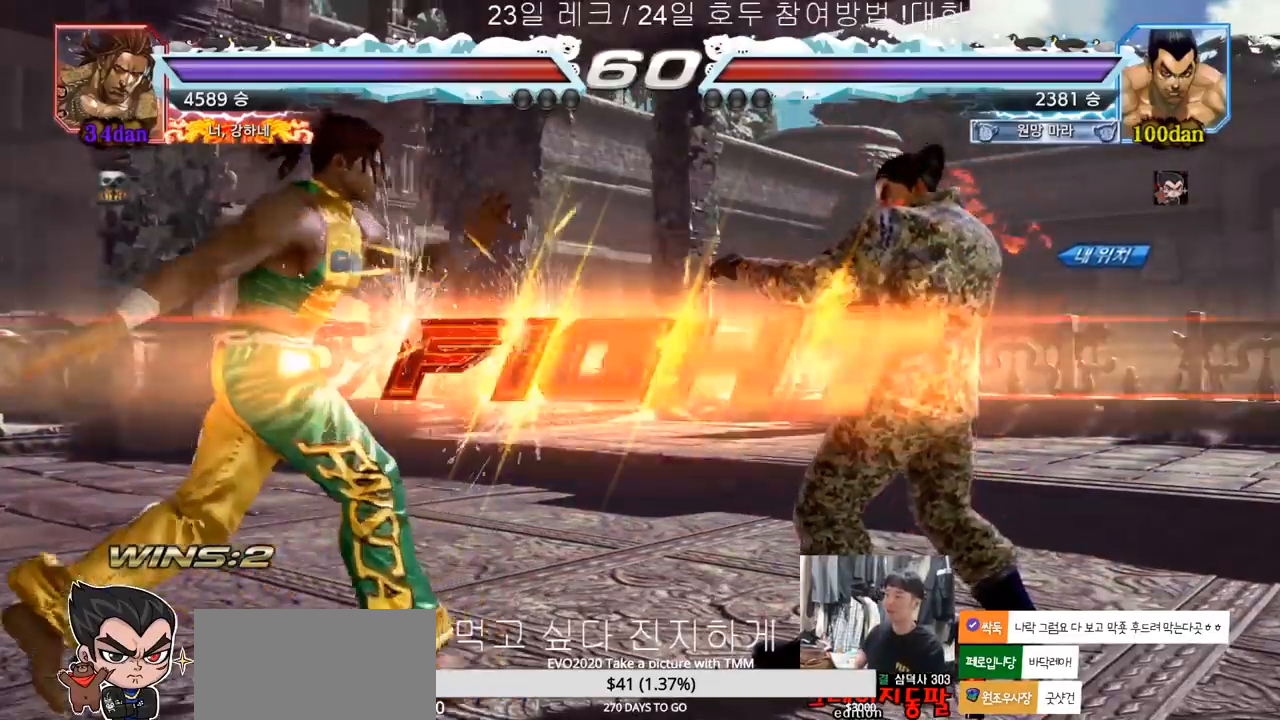
Gameplay with a controller (arcade stick); each line is a JSON object with the inputs held at the frame after it. "events" lists button and stick changes between this image and that frame as [ms after this image, input, new state], when the widget could be followed in between. Not read: L3 R3.
{"buttons": [], "left_stick": "center", "events": [[33, "TRIANGLE", "up"], [83, "TRIANGLE", "down"], [100, "TRIANGLE", "up"], [150, "TRIANGLE", "down"], [300, "SQUARE", "up"], [300, "TRIANGLE", "up"], [417, "left_stick", "right"], [467, "left_stick", "center"]]}
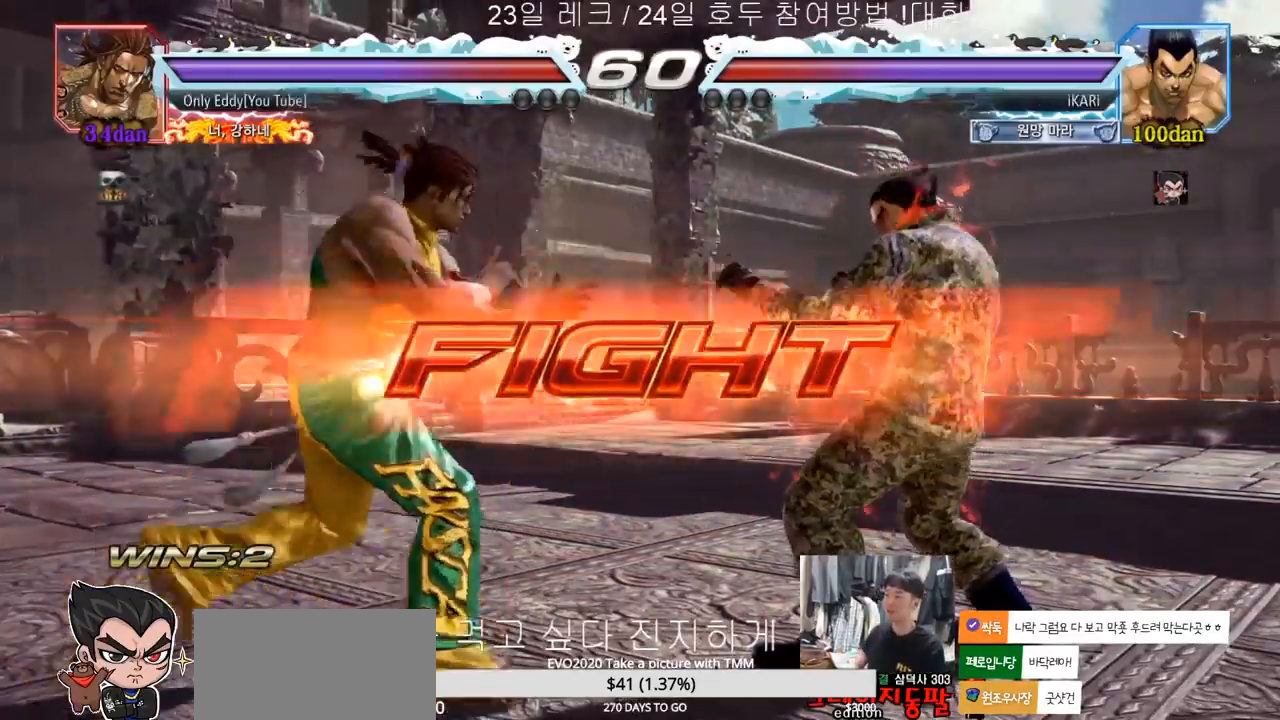
{"buttons": ["TRIANGLE"], "left_stick": "left"}
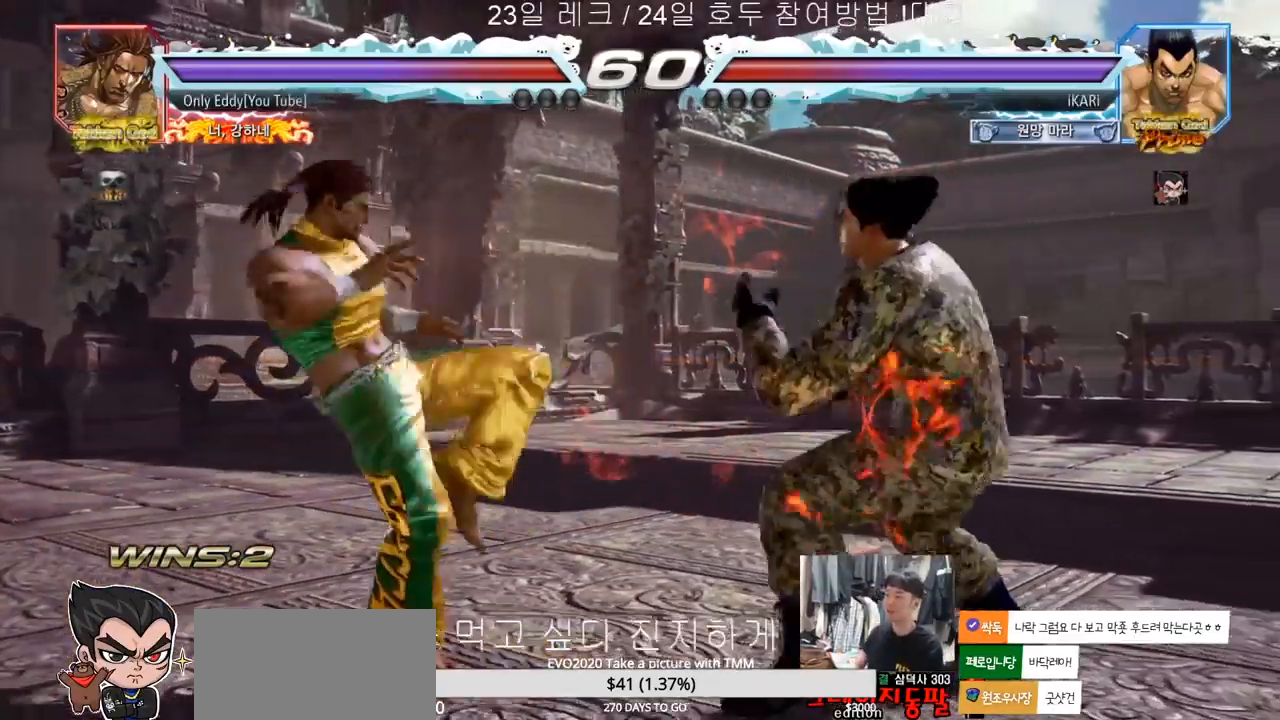
{"buttons": [], "left_stick": "right", "events": [[17, "TRIANGLE", "up"], [17, "left_stick", "center"], [483, "left_stick", "right"]]}
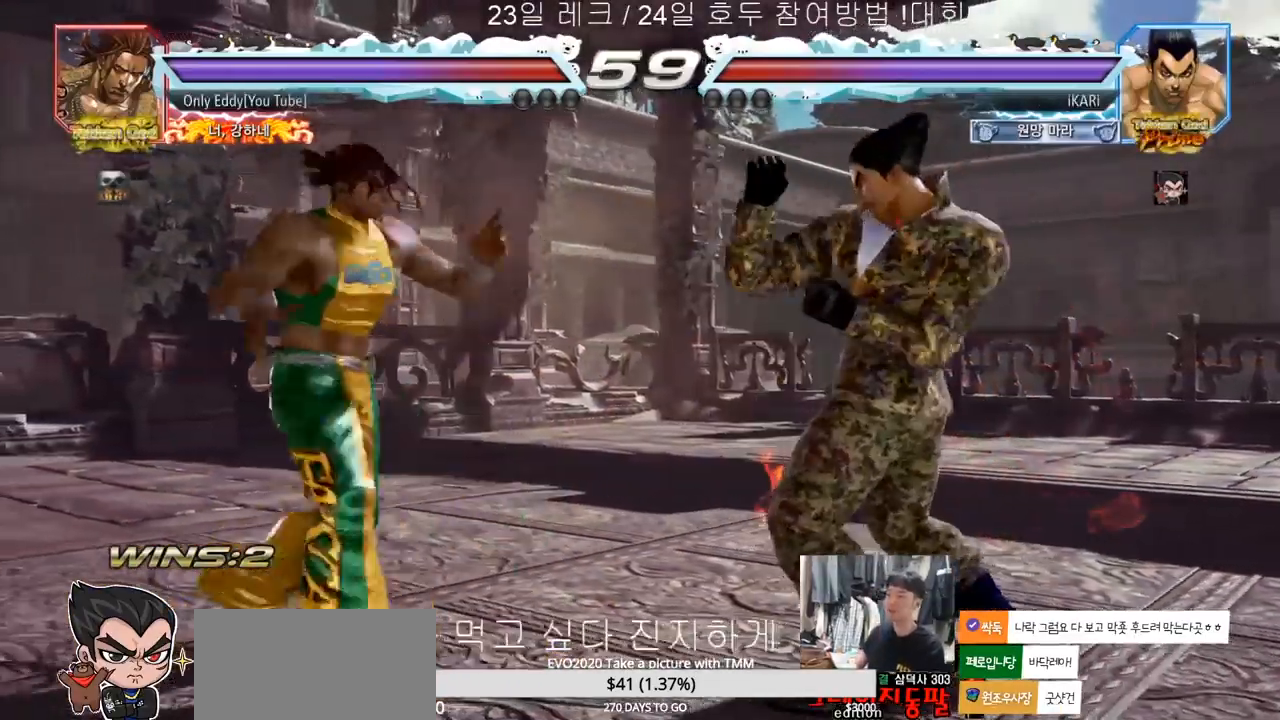
{"buttons": [], "left_stick": "right", "events": [[50, "left_stick", "center"], [100, "left_stick", "right"], [217, "left_stick", "center"], [300, "left_stick", "right"]]}
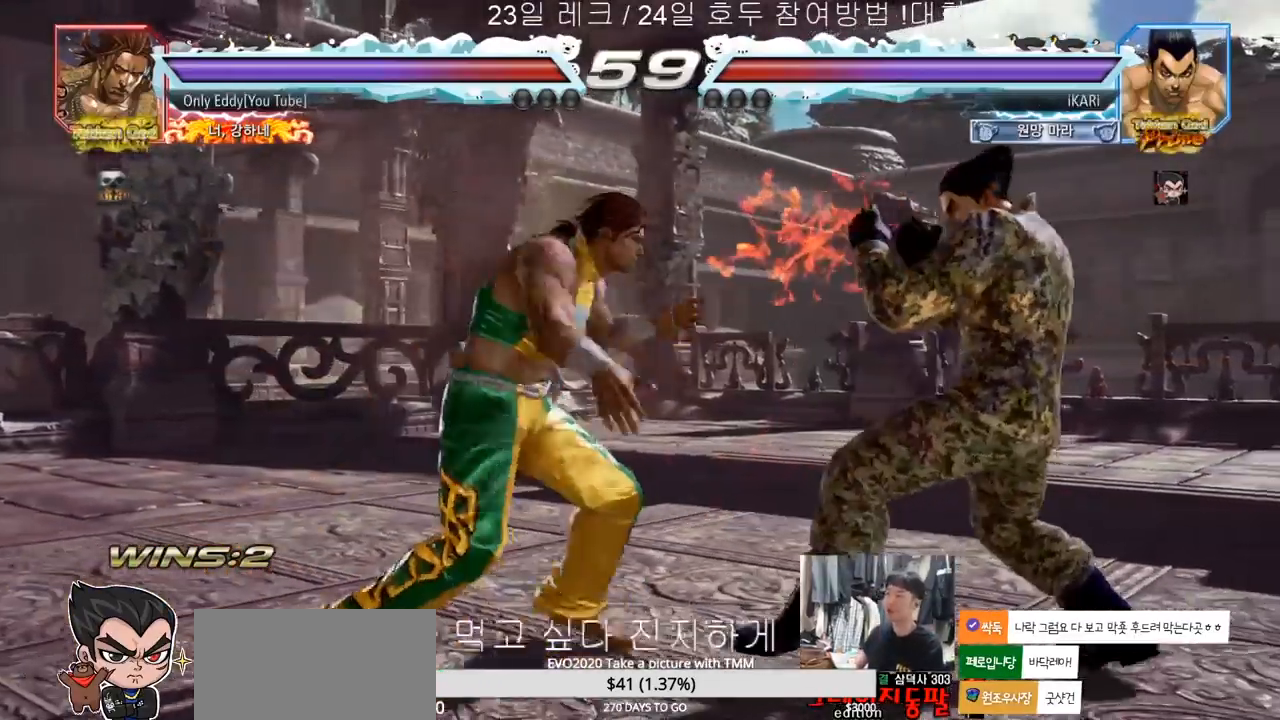
{"buttons": [], "left_stick": "center", "events": [[167, "left_stick", "center"], [233, "left_stick", "right"], [367, "SQUARE", "down"], [383, "left_stick", "center"], [400, "SQUARE", "up"]]}
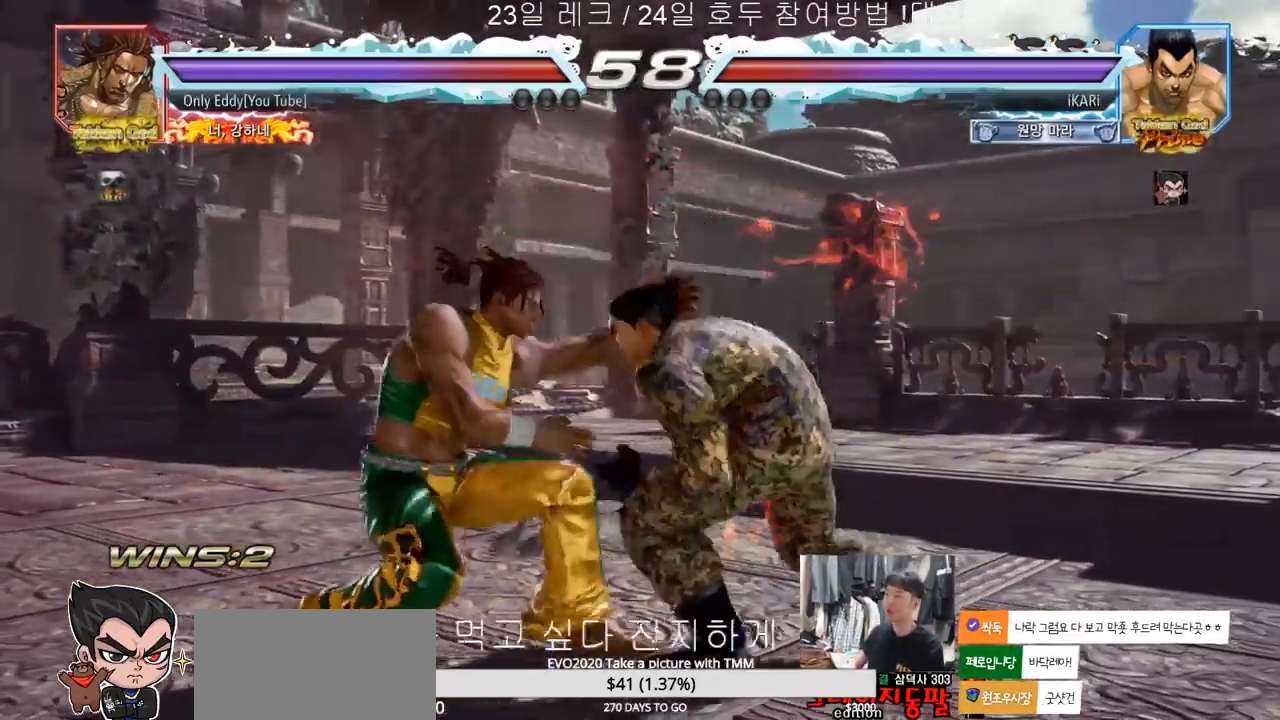
{"buttons": [], "left_stick": "center", "events": [[100, "SQUARE", "down"], [133, "SQUARE", "up"], [183, "SQUARE", "down"], [217, "SQUARE", "up"], [267, "SQUARE", "down"], [317, "SQUARE", "up"], [383, "SQUARE", "down"], [450, "SQUARE", "up"]]}
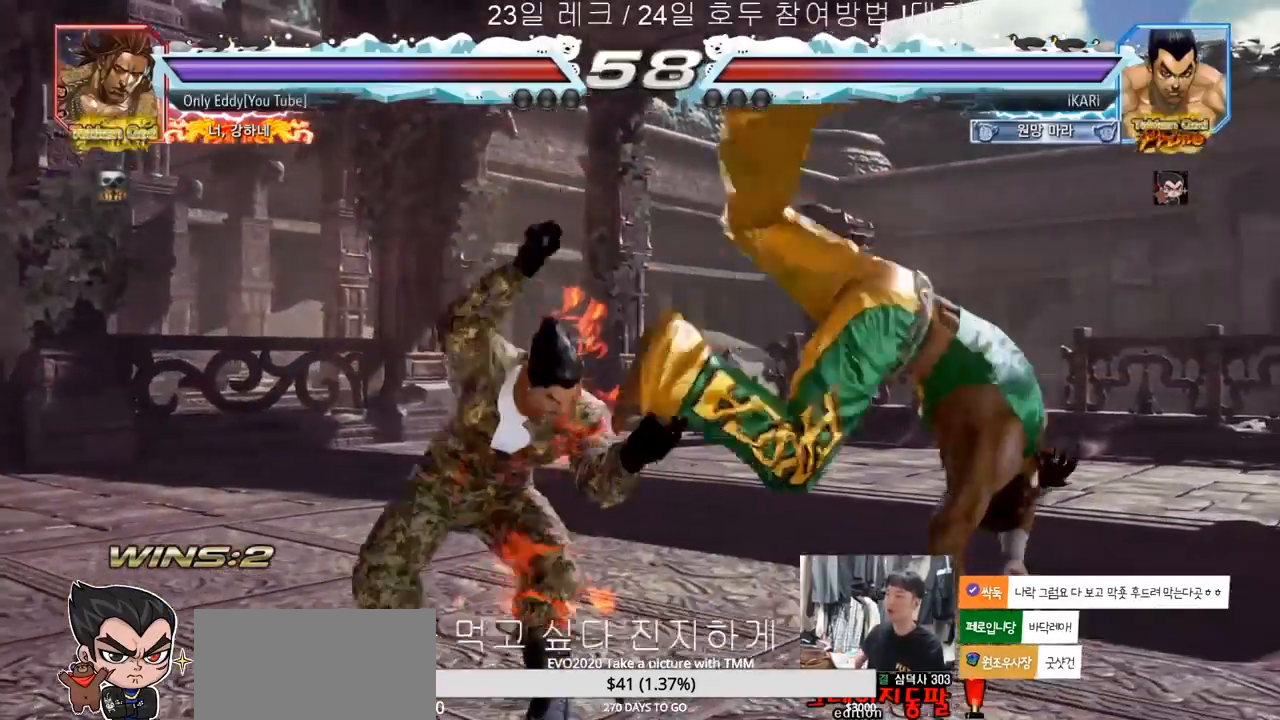
{"buttons": [], "left_stick": "center", "events": []}
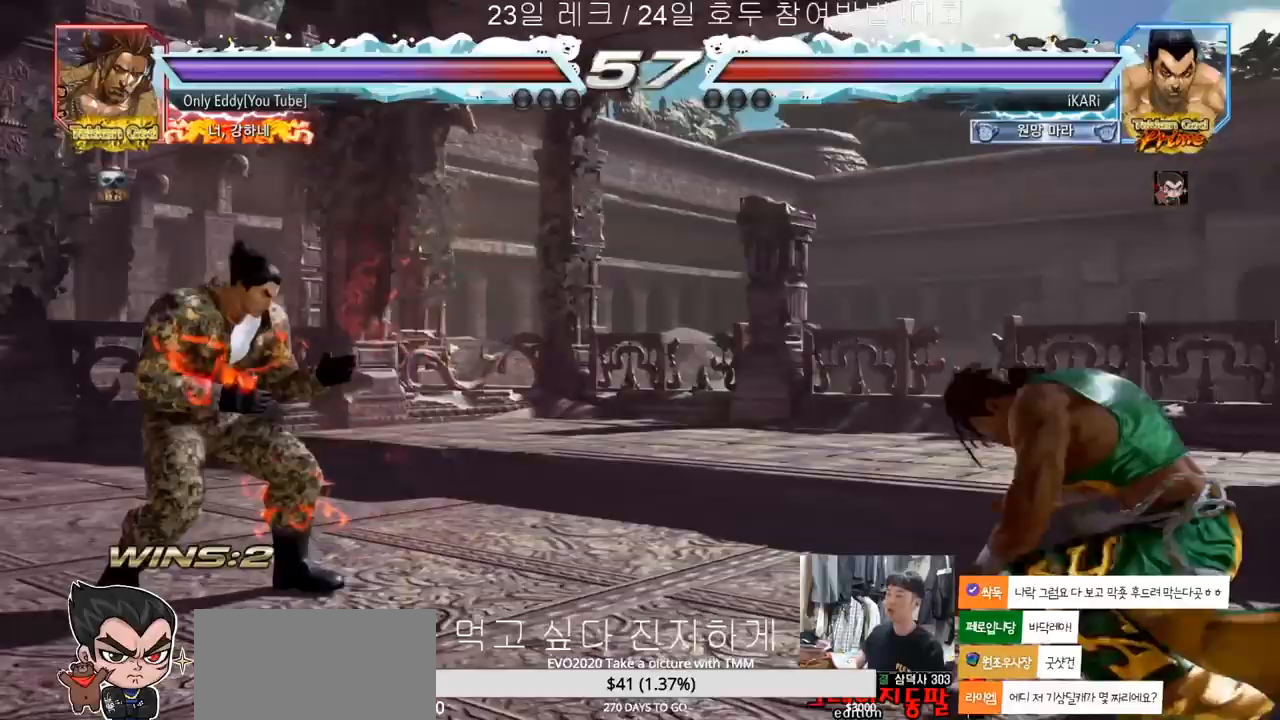
{"buttons": [], "left_stick": "right", "events": [[50, "left_stick", "right"], [117, "left_stick", "center"], [183, "left_stick", "right"]]}
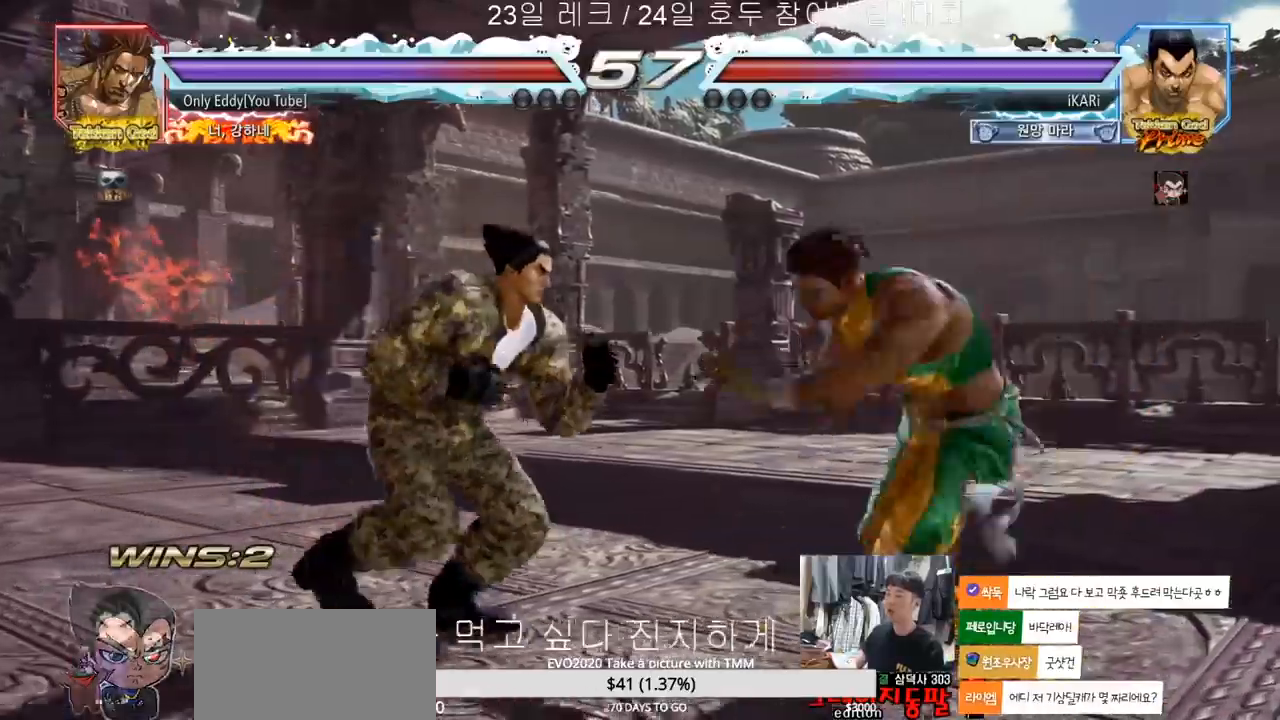
{"buttons": [], "left_stick": "center", "events": [[83, "CIRCLE", "down"], [83, "TRIANGLE", "down"], [133, "CIRCLE", "up"], [133, "TRIANGLE", "up"], [383, "left_stick", "center"]]}
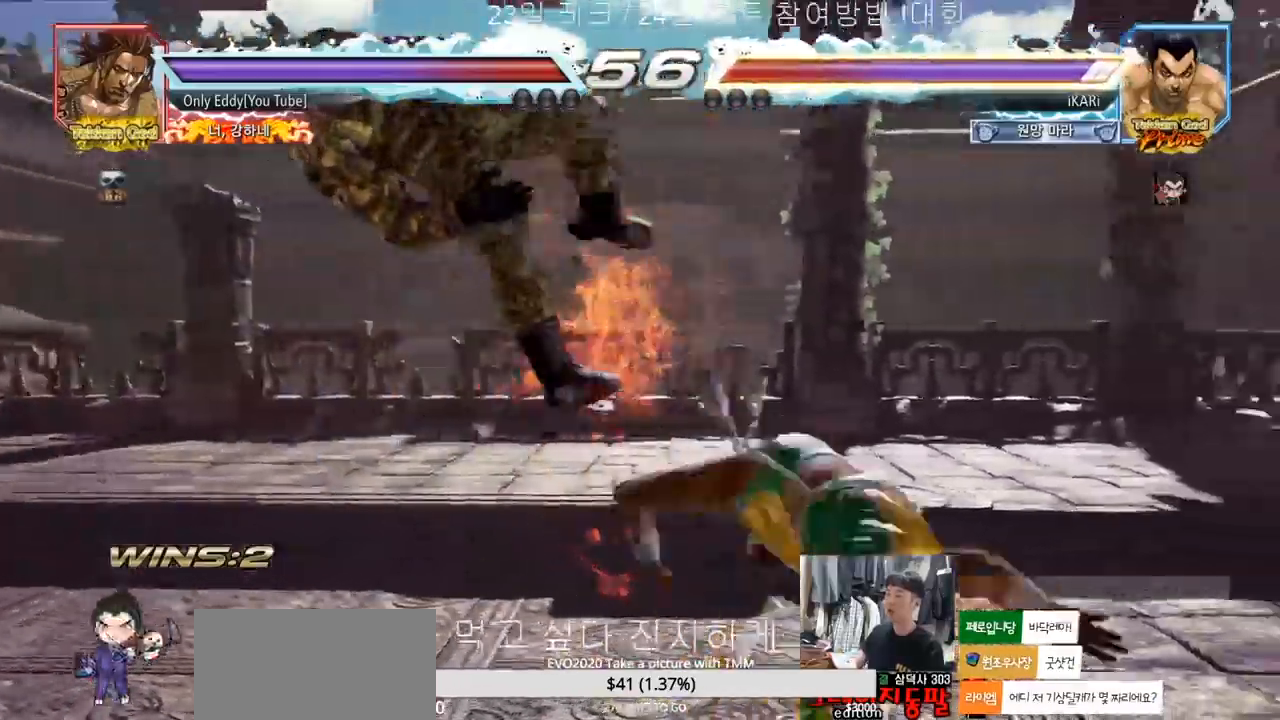
{"buttons": [], "left_stick": "center"}
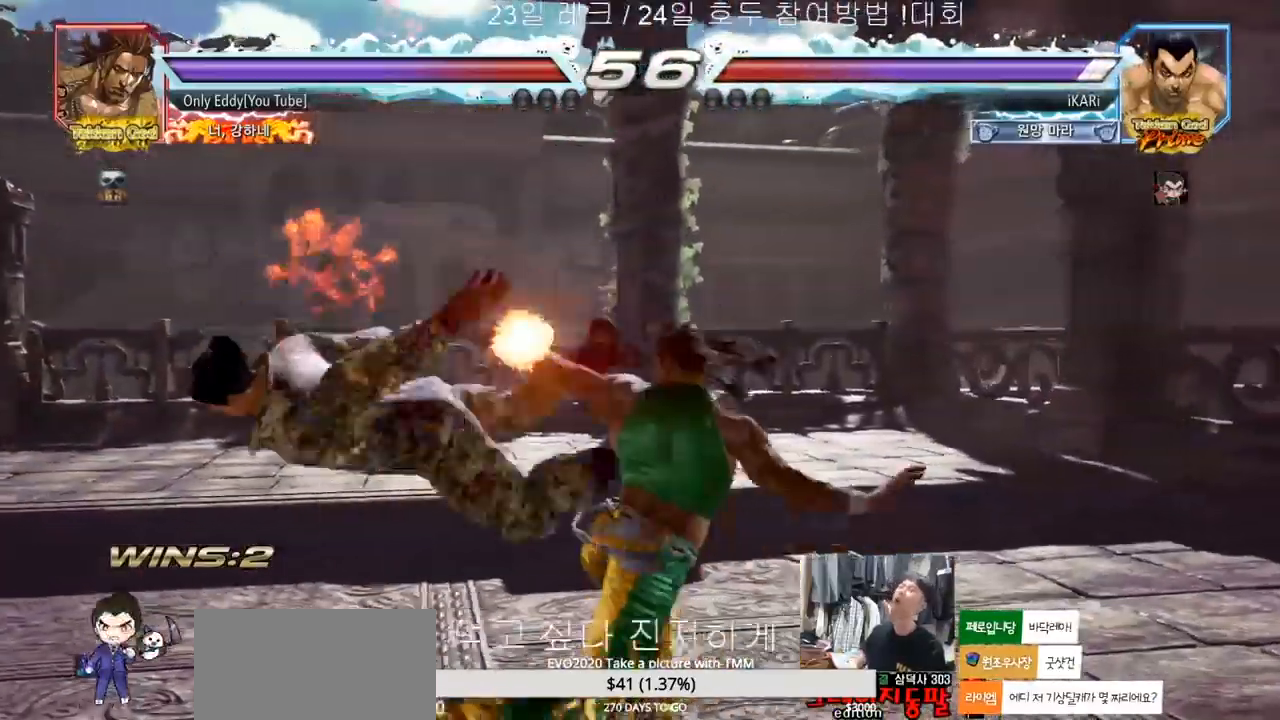
{"buttons": [], "left_stick": "center", "events": []}
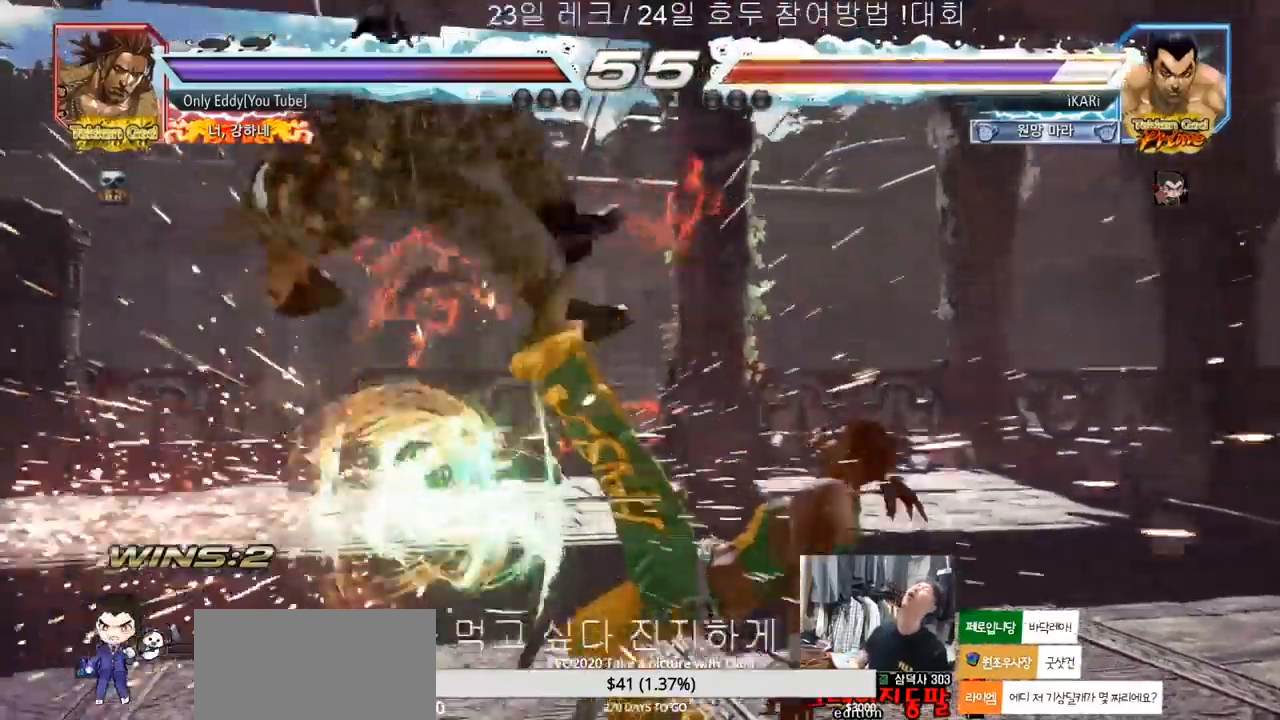
{"buttons": [], "left_stick": "center", "events": []}
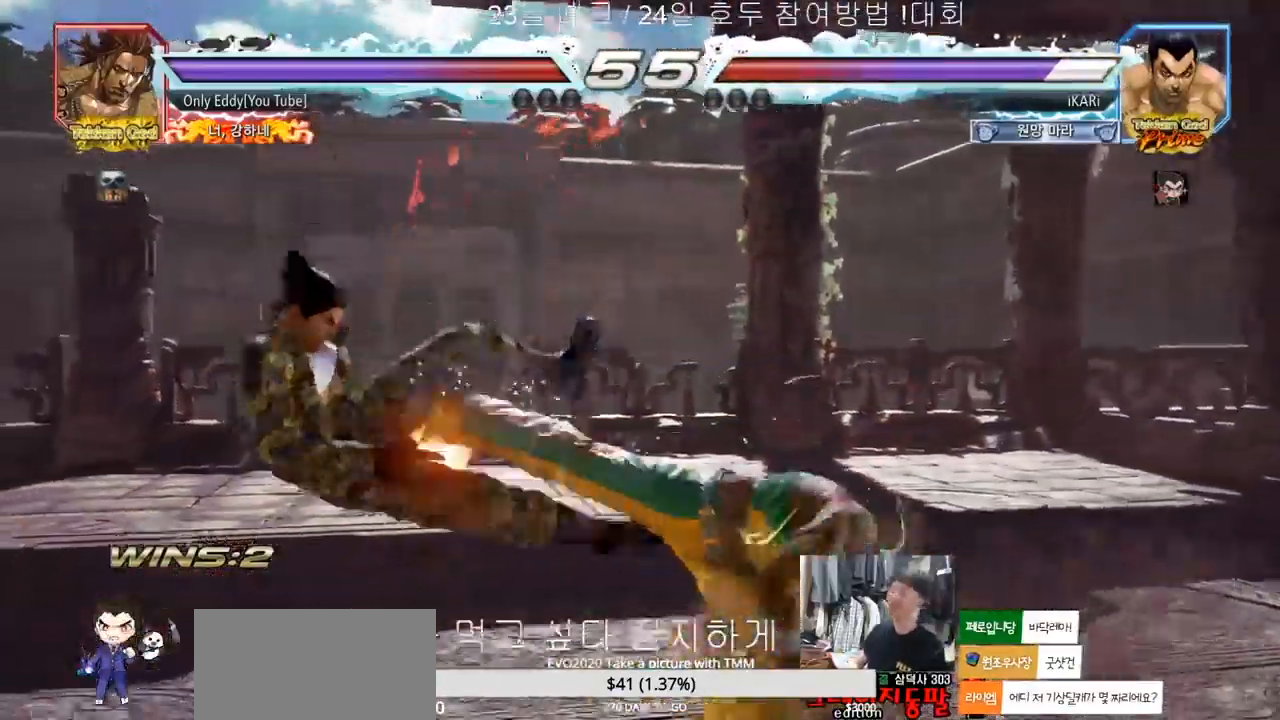
{"buttons": [], "left_stick": "center", "events": []}
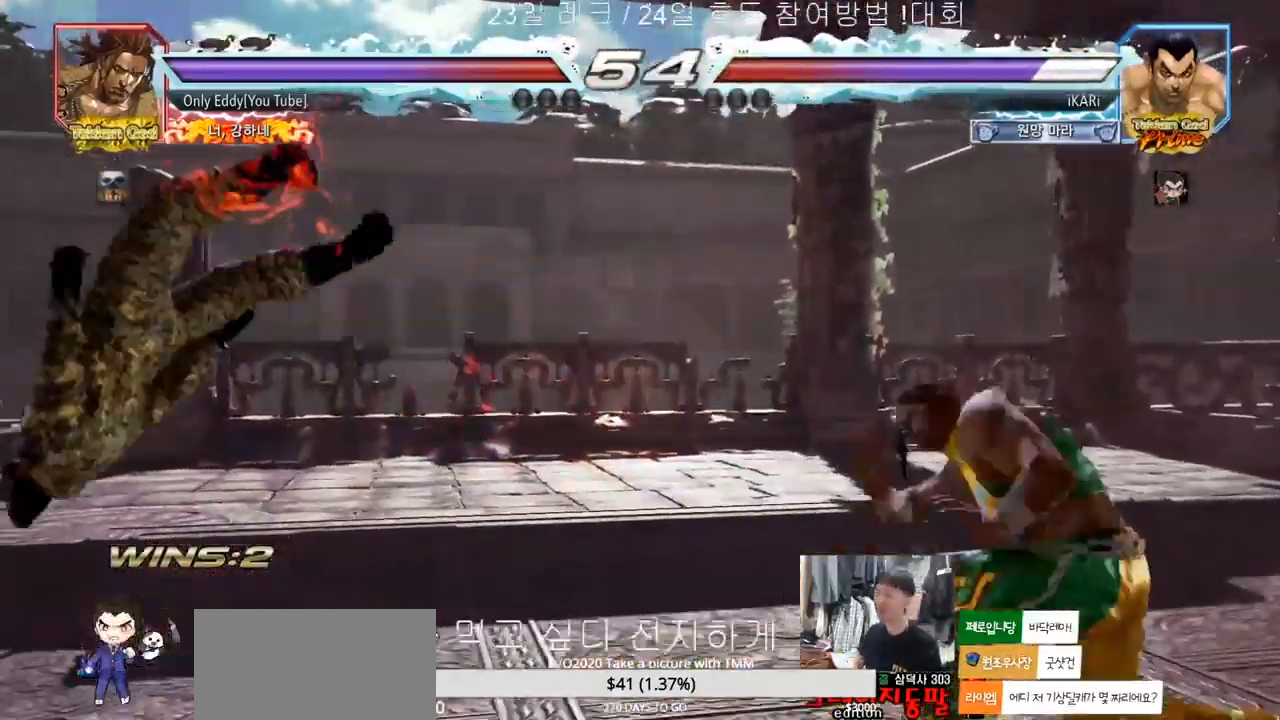
{"buttons": [], "left_stick": "center", "events": [[217, "TRIANGLE", "down"], [250, "SQUARE", "down"], [267, "SQUARE", "up"], [283, "TRIANGLE", "up"], [350, "SQUARE", "down"], [367, "TRIANGLE", "down"], [483, "SQUARE", "up"], [483, "TRIANGLE", "up"]]}
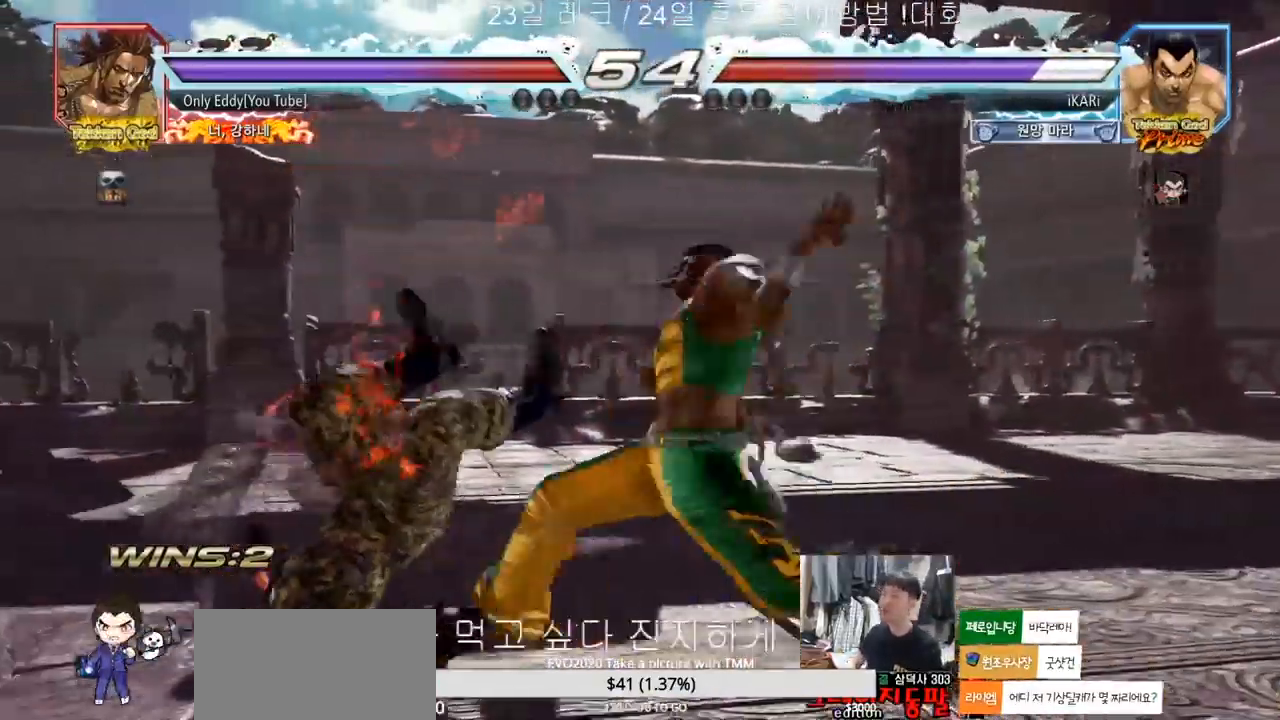
{"buttons": ["SQUARE", "TRIANGLE"], "left_stick": "center", "events": [[17, "SQUARE", "down"], [117, "SQUARE", "up"], [167, "SQUARE", "down"], [167, "TRIANGLE", "down"], [267, "TRIANGLE", "up"], [283, "SQUARE", "up"], [317, "SQUARE", "down"], [317, "TRIANGLE", "down"], [433, "SQUARE", "up"], [433, "TRIANGLE", "up"], [467, "SQUARE", "down"], [483, "TRIANGLE", "down"]]}
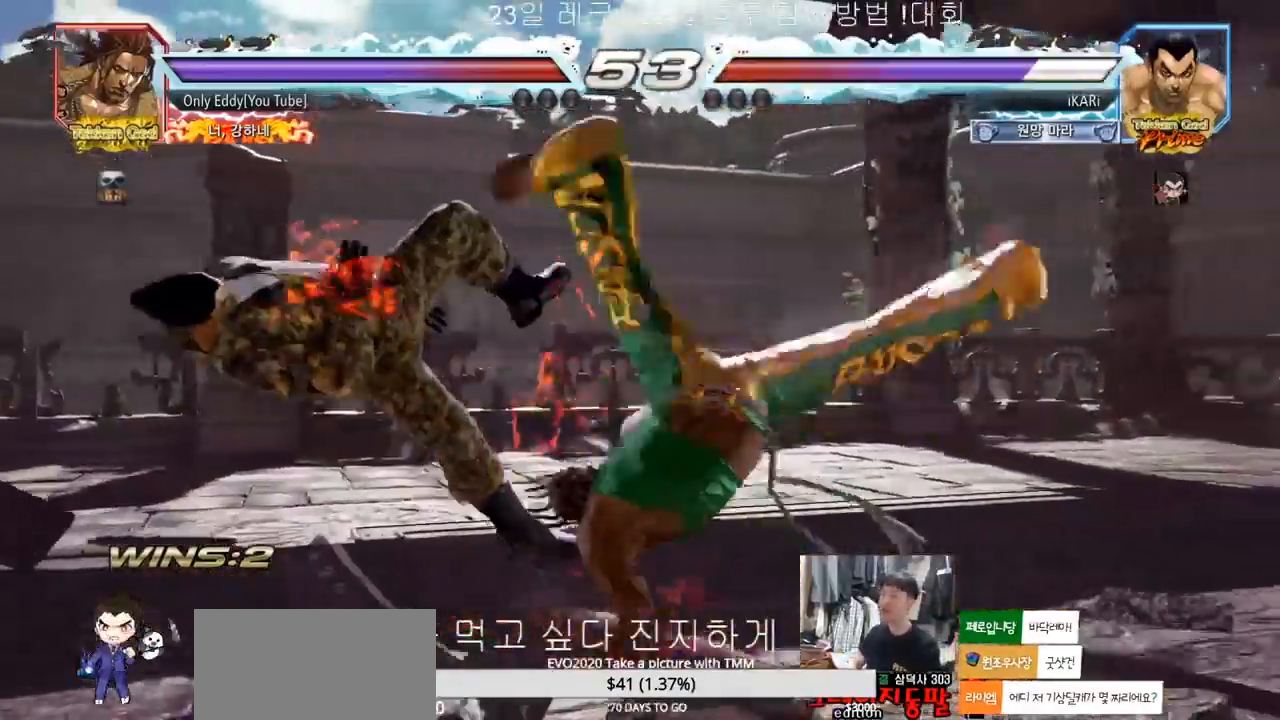
{"buttons": [], "left_stick": "center", "events": [[67, "SQUARE", "up"], [67, "TRIANGLE", "up"]]}
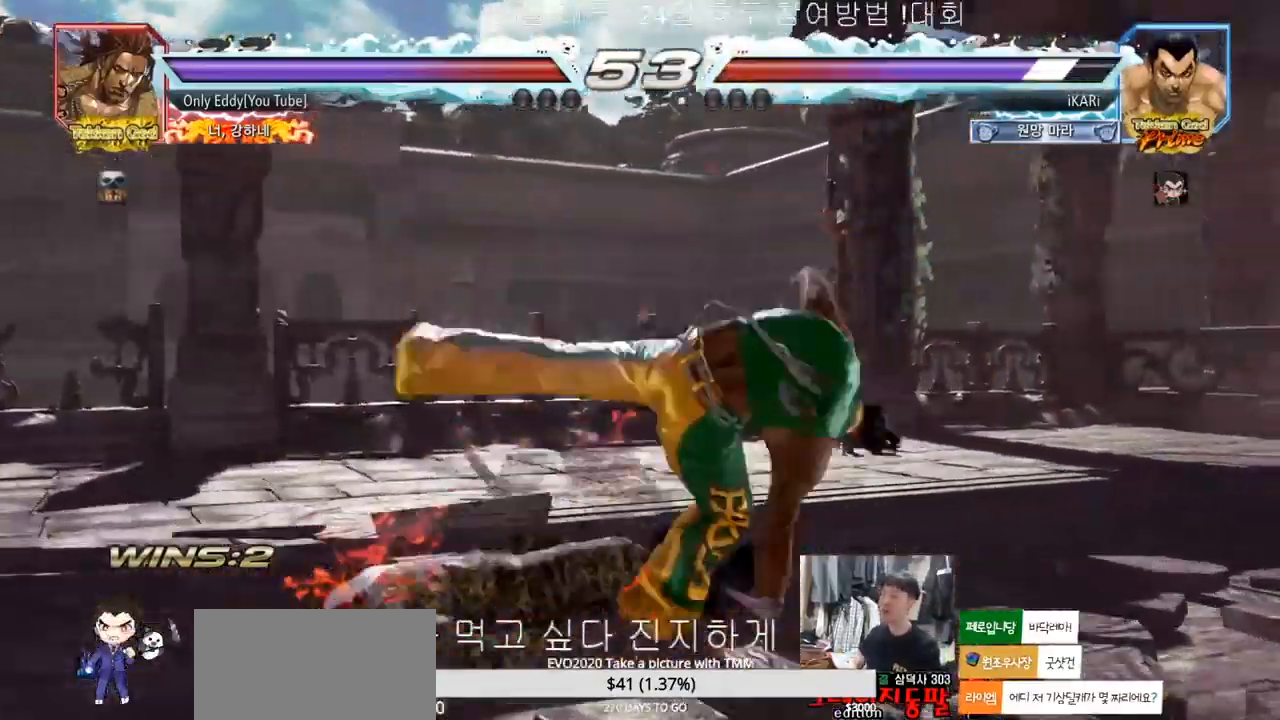
{"buttons": [], "left_stick": "left", "events": [[183, "left_stick", "left"]]}
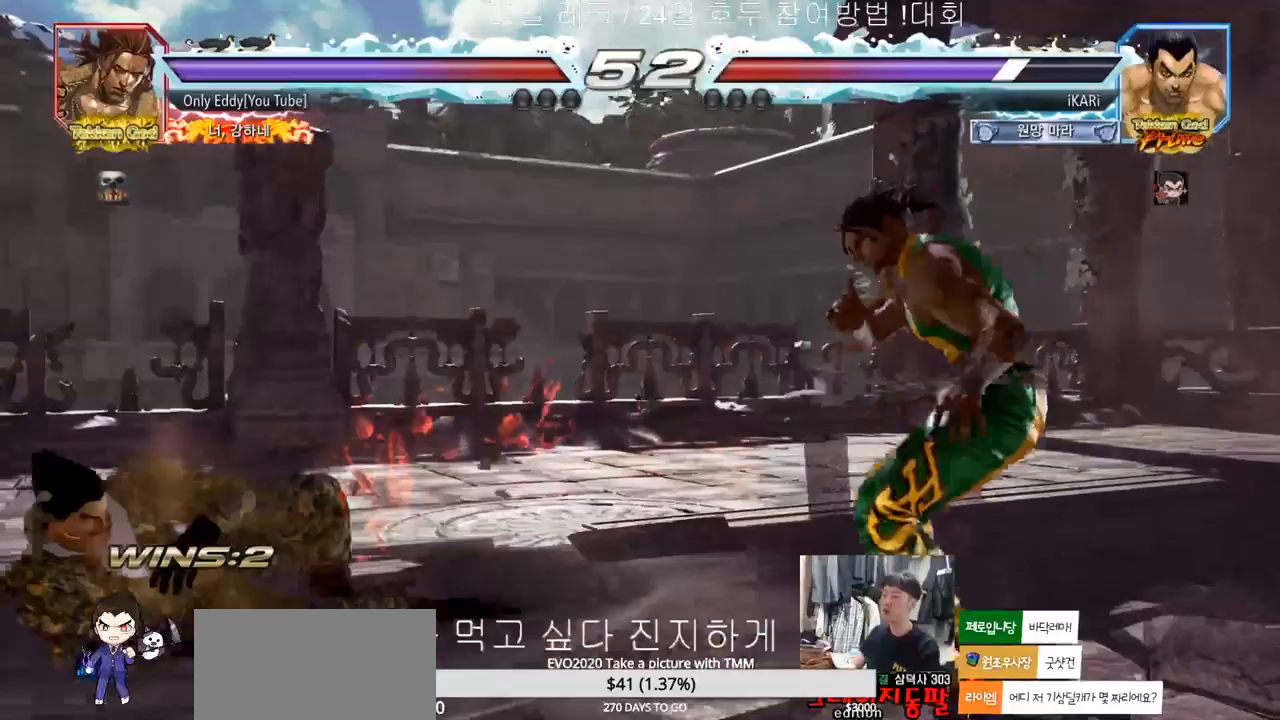
{"buttons": [], "left_stick": "left", "events": [[117, "left_stick", "center"], [283, "left_stick", "left"], [333, "left_stick", "center"], [417, "left_stick", "left"]]}
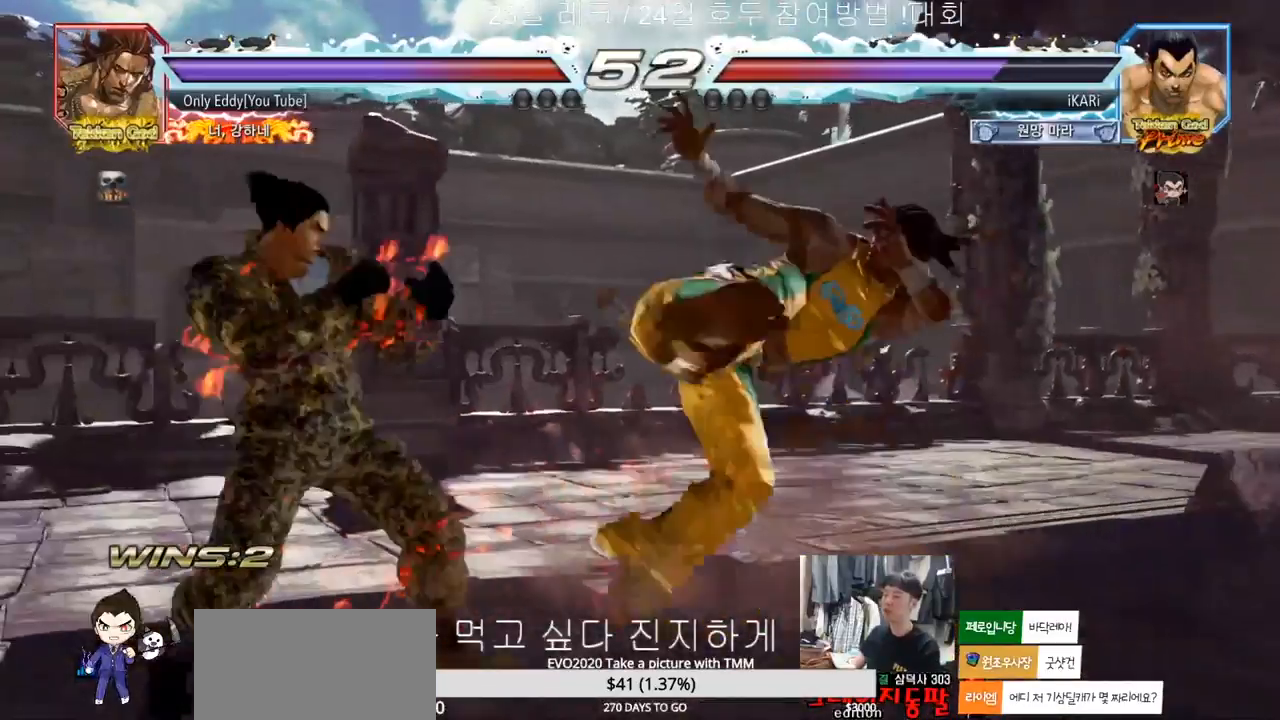
{"buttons": [], "left_stick": "right", "events": [[150, "left_stick", "center"], [217, "left_stick", "right"], [283, "left_stick", "center"], [350, "left_stick", "right"]]}
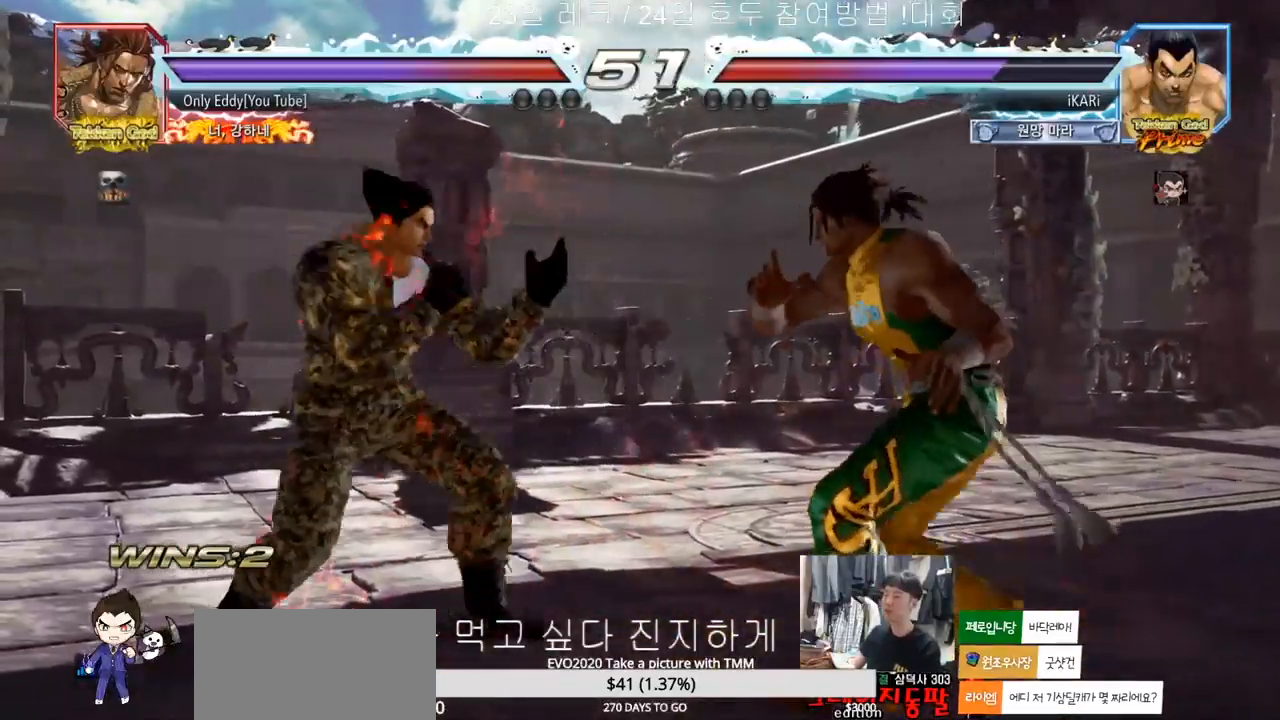
{"buttons": [], "left_stick": "center", "events": [[50, "CIRCLE", "down"], [50, "TRIANGLE", "down"], [100, "CIRCLE", "up"], [100, "TRIANGLE", "up"], [300, "left_stick", "center"]]}
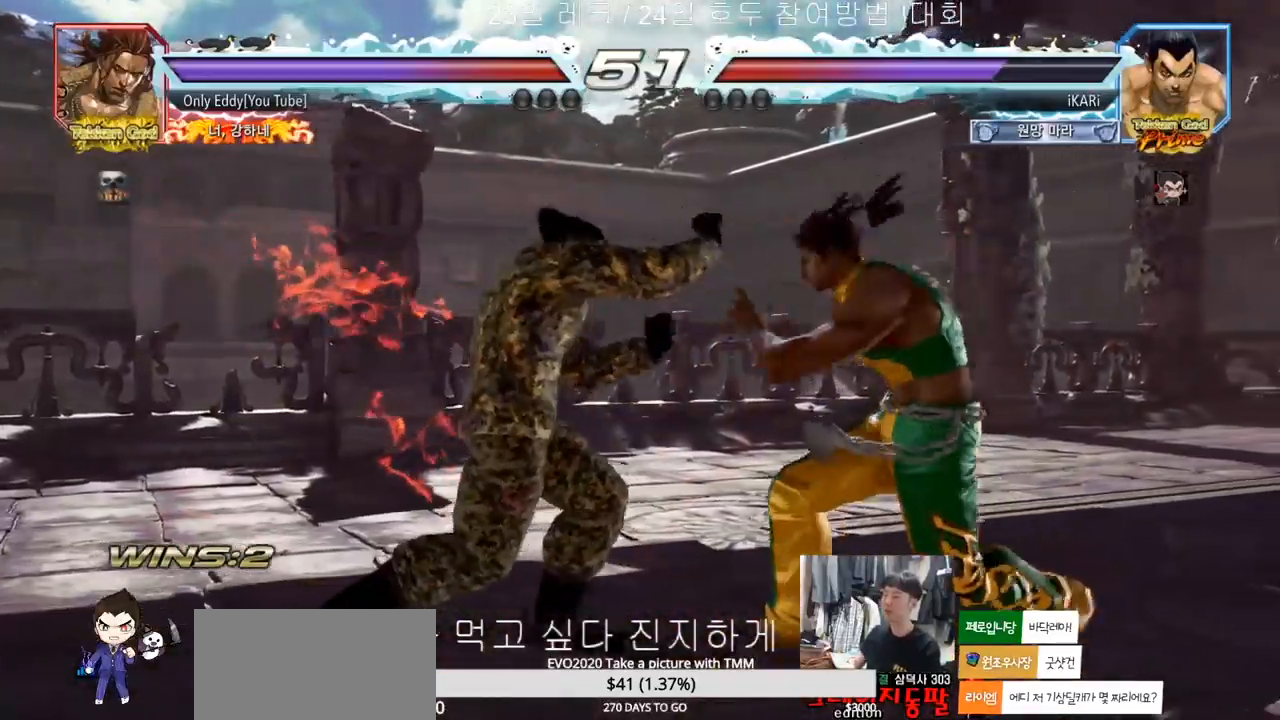
{"buttons": [], "left_stick": "left", "events": [[167, "left_stick", "left"]]}
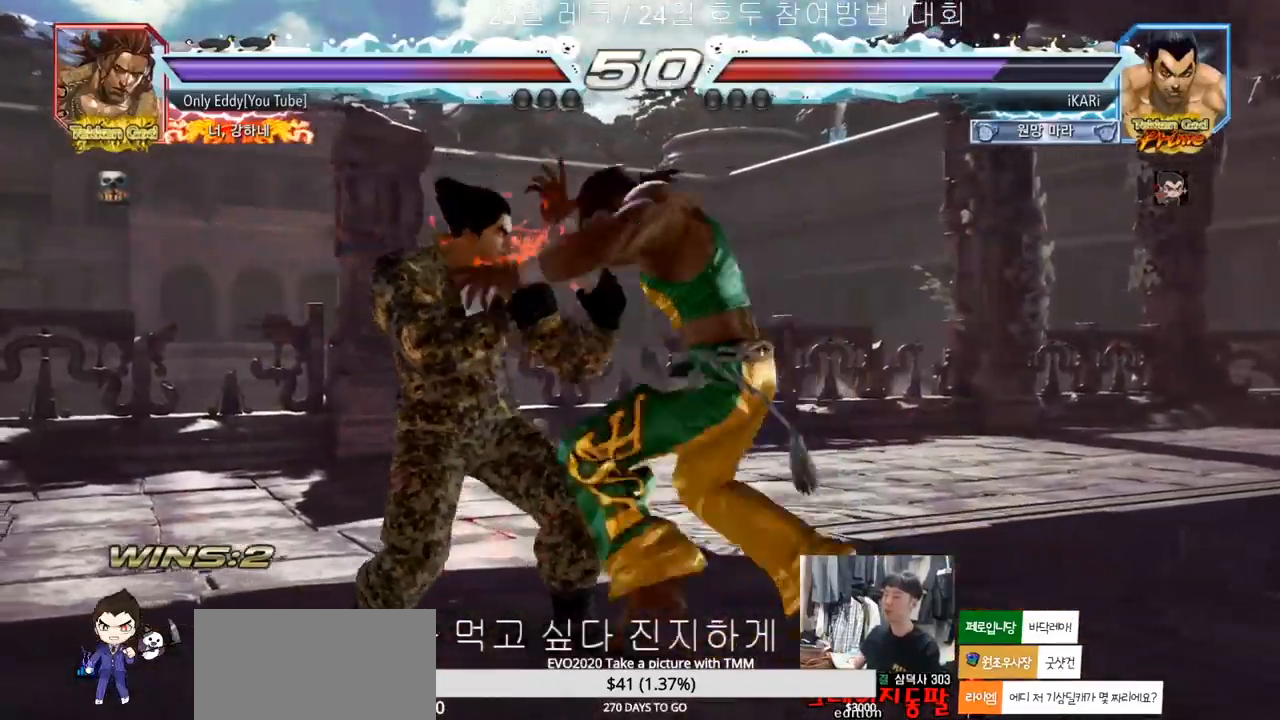
{"buttons": [], "left_stick": "right", "events": [[333, "left_stick", "center"], [383, "left_stick", "right"], [433, "left_stick", "center"], [500, "left_stick", "right"]]}
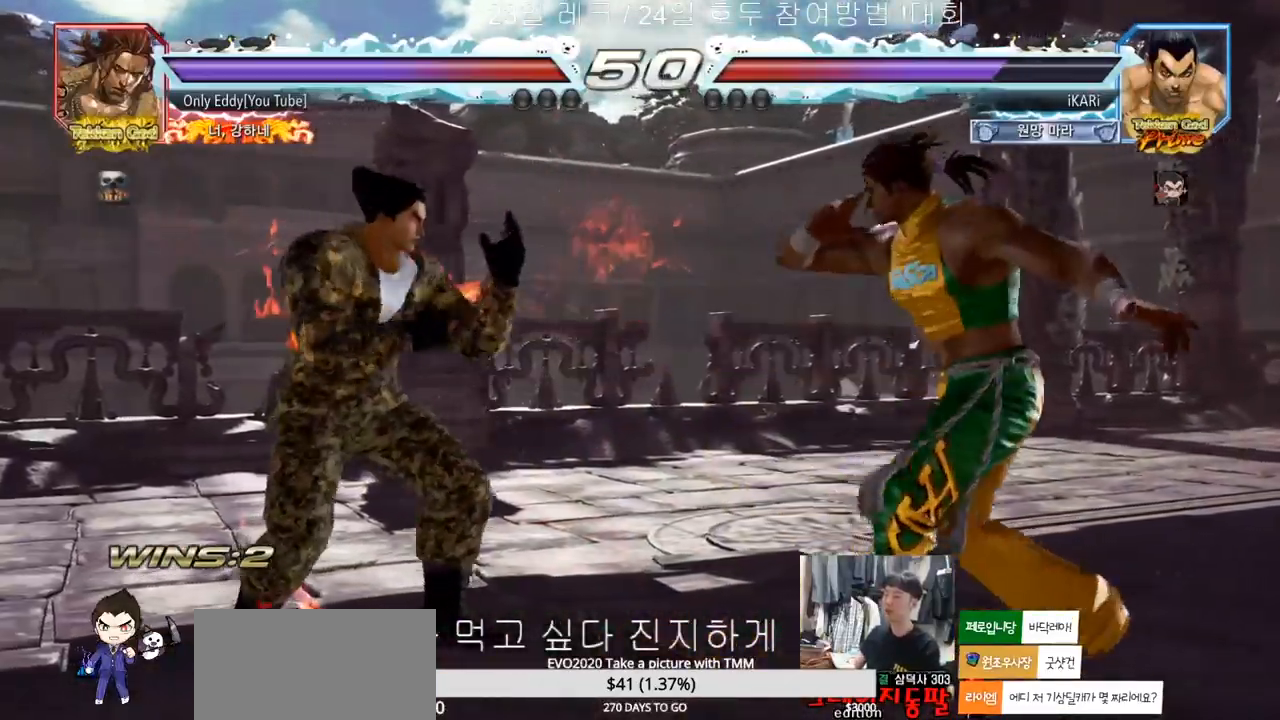
{"buttons": [], "left_stick": "center", "events": [[150, "TRIANGLE", "down"], [183, "TRIANGLE", "up"], [267, "left_stick", "center"]]}
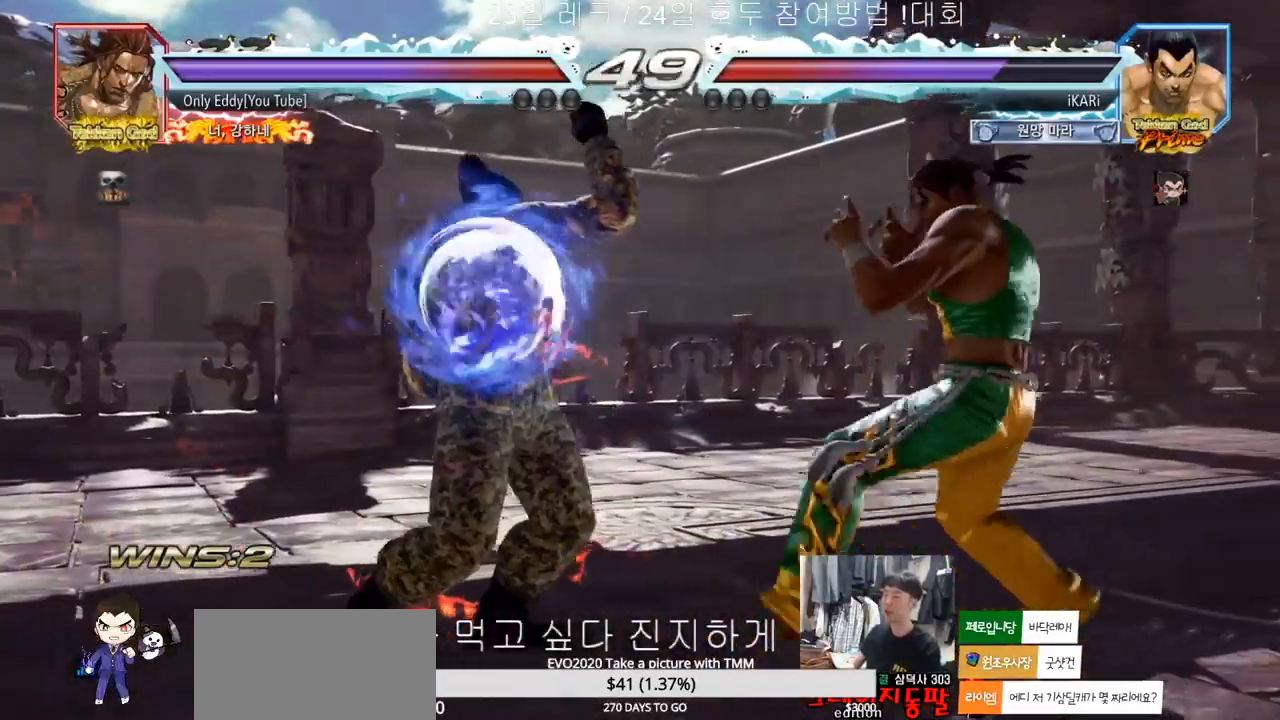
{"buttons": [], "left_stick": "left", "events": [[100, "left_stick", "right"], [150, "left_stick", "center"], [217, "left_stick", "left"], [300, "left_stick", "center"], [350, "left_stick", "left"]]}
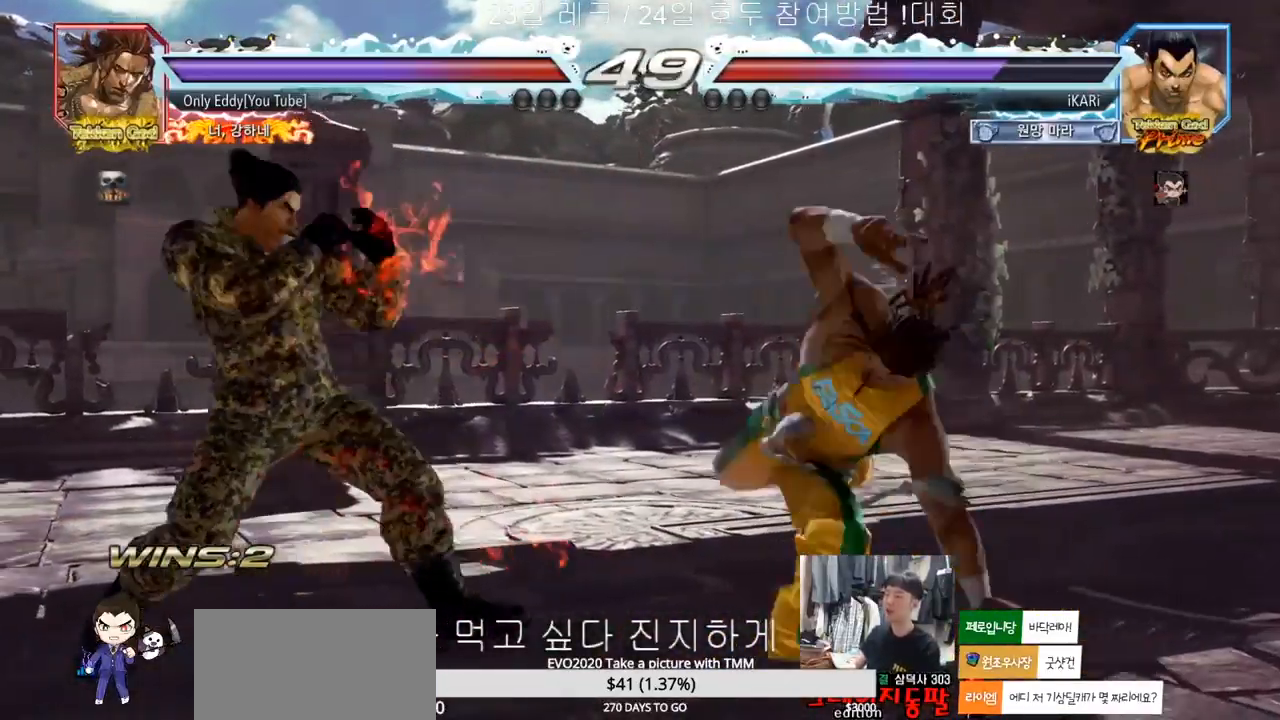
{"buttons": [], "left_stick": "down-right", "events": [[250, "left_stick", "center"], [300, "left_stick", "right"], [350, "left_stick", "down"], [400, "left_stick", "down-right"]]}
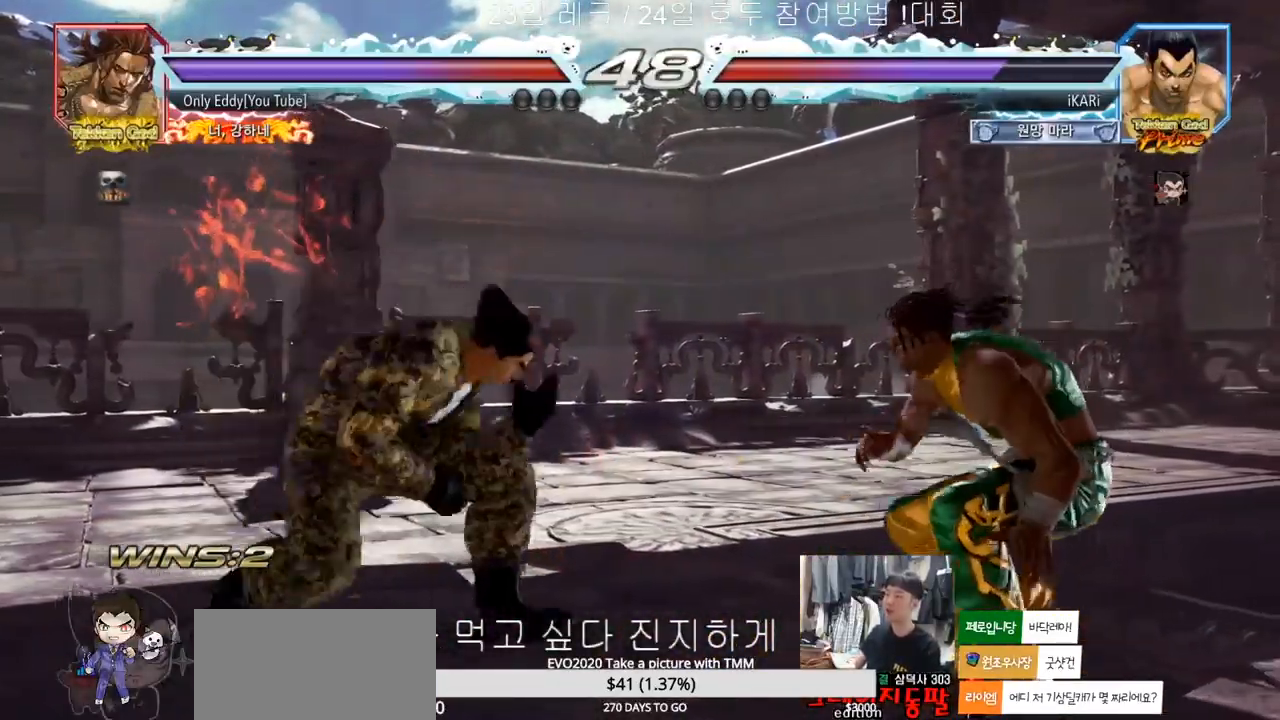
{"buttons": [], "left_stick": "down-right", "events": [[100, "CIRCLE", "down"], [167, "CIRCLE", "up"], [200, "SQUARE", "down"], [250, "SQUARE", "up"], [300, "SQUARE", "down"], [350, "SQUARE", "up"]]}
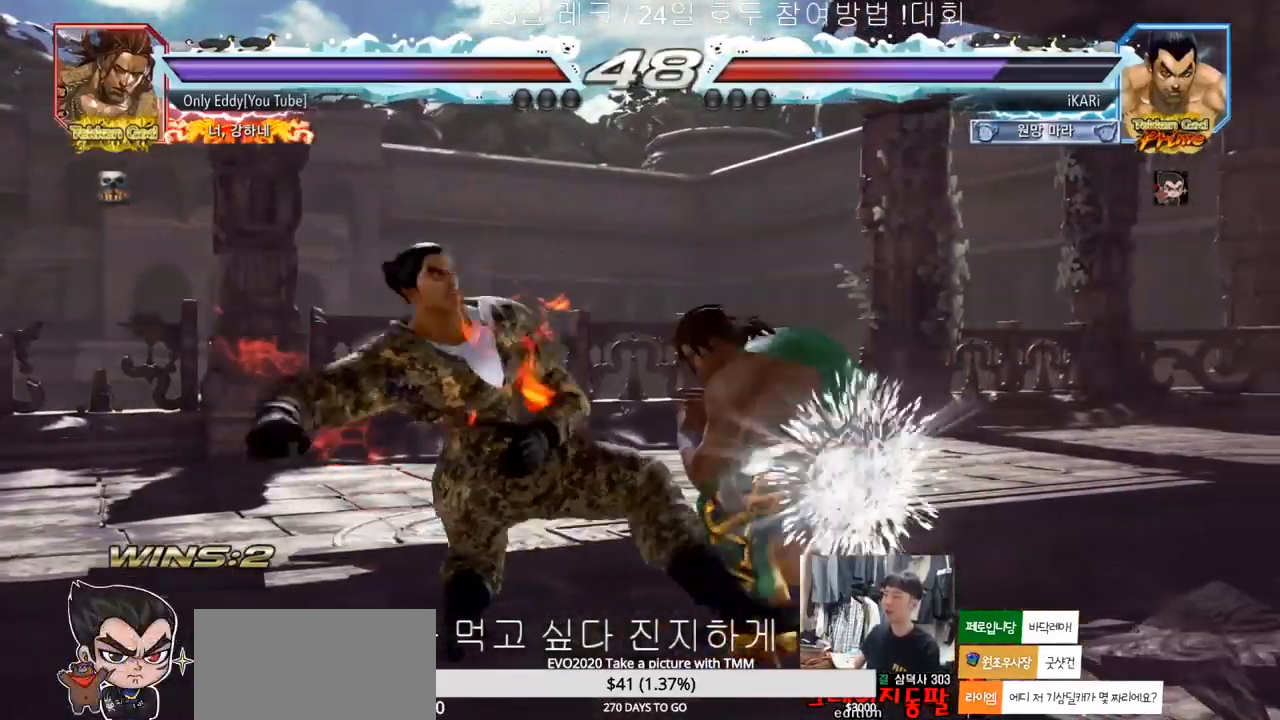
{"buttons": [], "left_stick": "left", "events": [[150, "left_stick", "center"], [200, "TRIANGLE", "down"], [267, "TRIANGLE", "up"], [367, "left_stick", "left"]]}
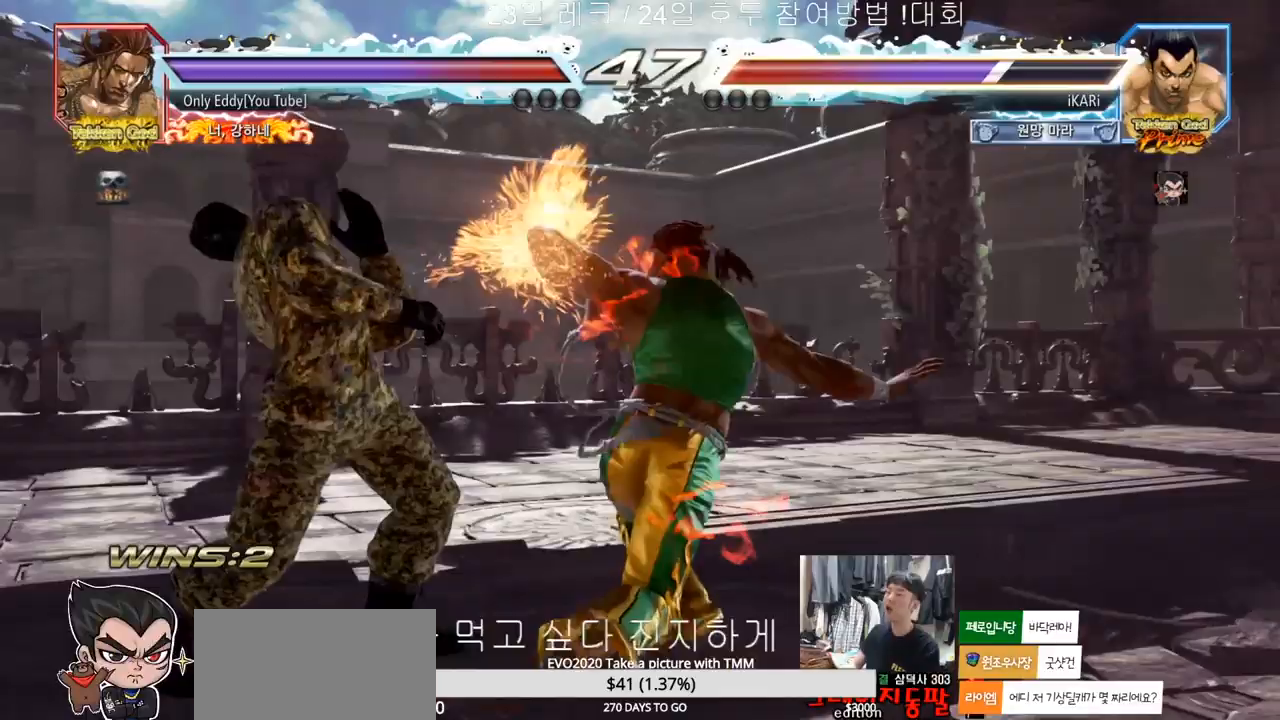
{"buttons": [], "left_stick": "center"}
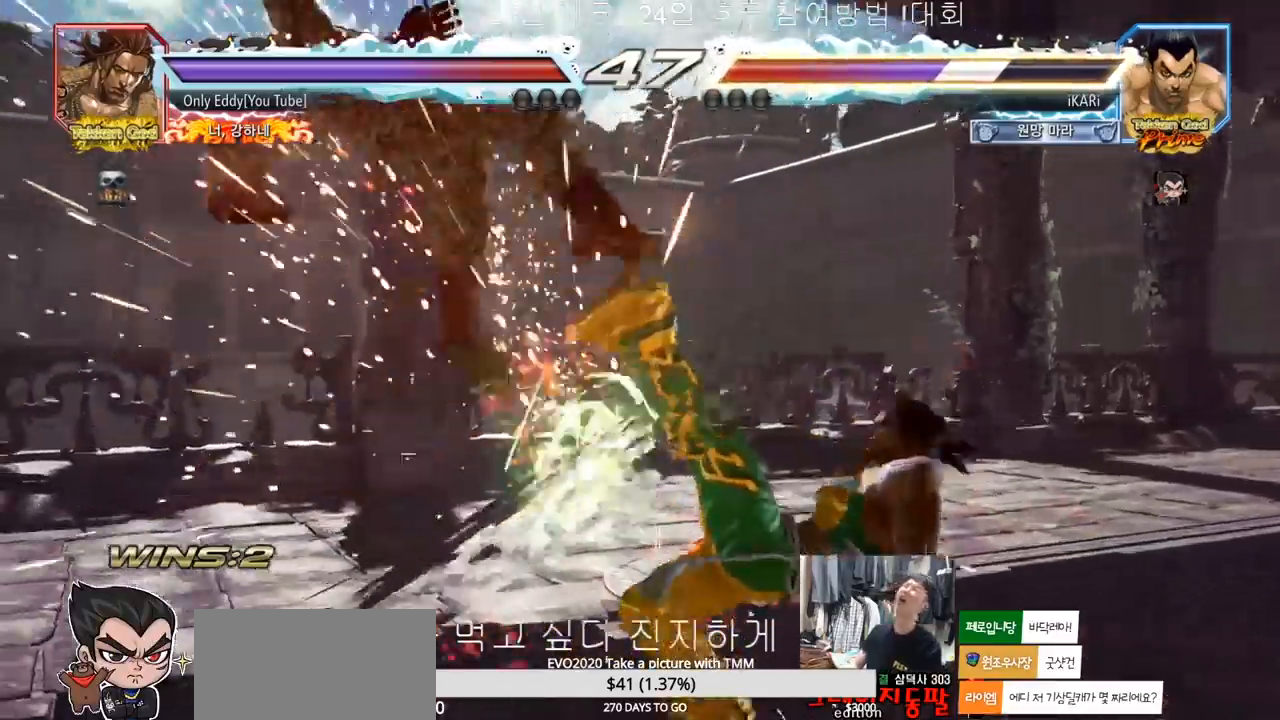
{"buttons": [], "left_stick": "center"}